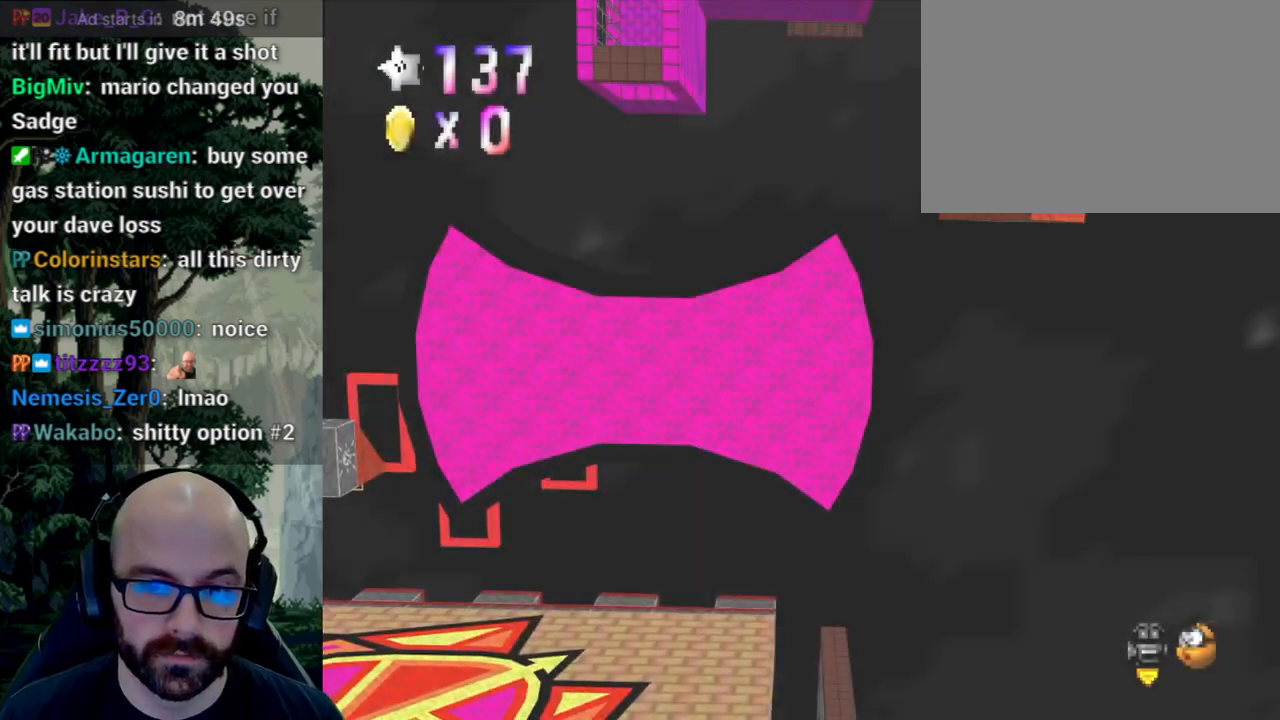
Gameplay with a controller (Xbox layout); each line is a JSON object with the inputs held at the frame after it. "events" lists button and stick changes between this image and that frame as [ms after this image, input, new state], when the widget could be followed in between. Not read: B DPAD_DOWN DPAD_LEFT DPAD_RIGHT DPAD_UP L1 L2 L3 R1 R2 R3 SELECT START Y.
{"buttons": [], "left_stick": "center", "right_stick": "center", "events": []}
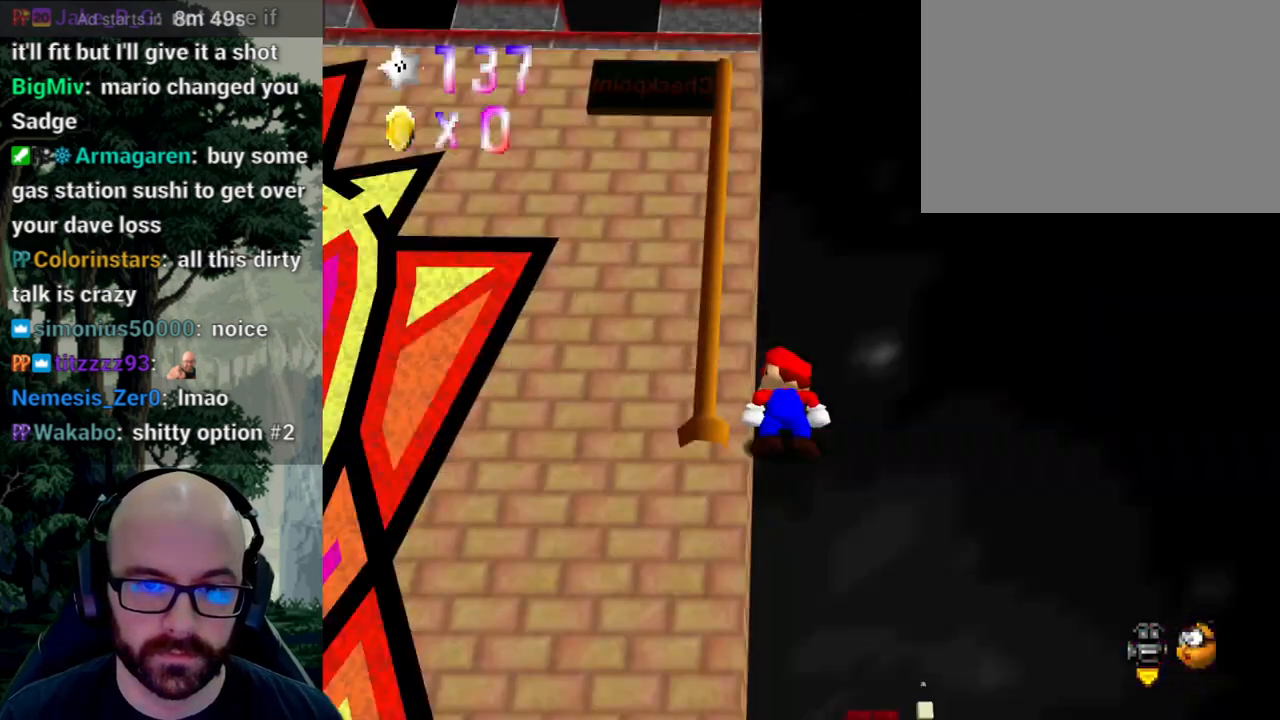
{"buttons": [], "left_stick": "center", "right_stick": "center", "events": []}
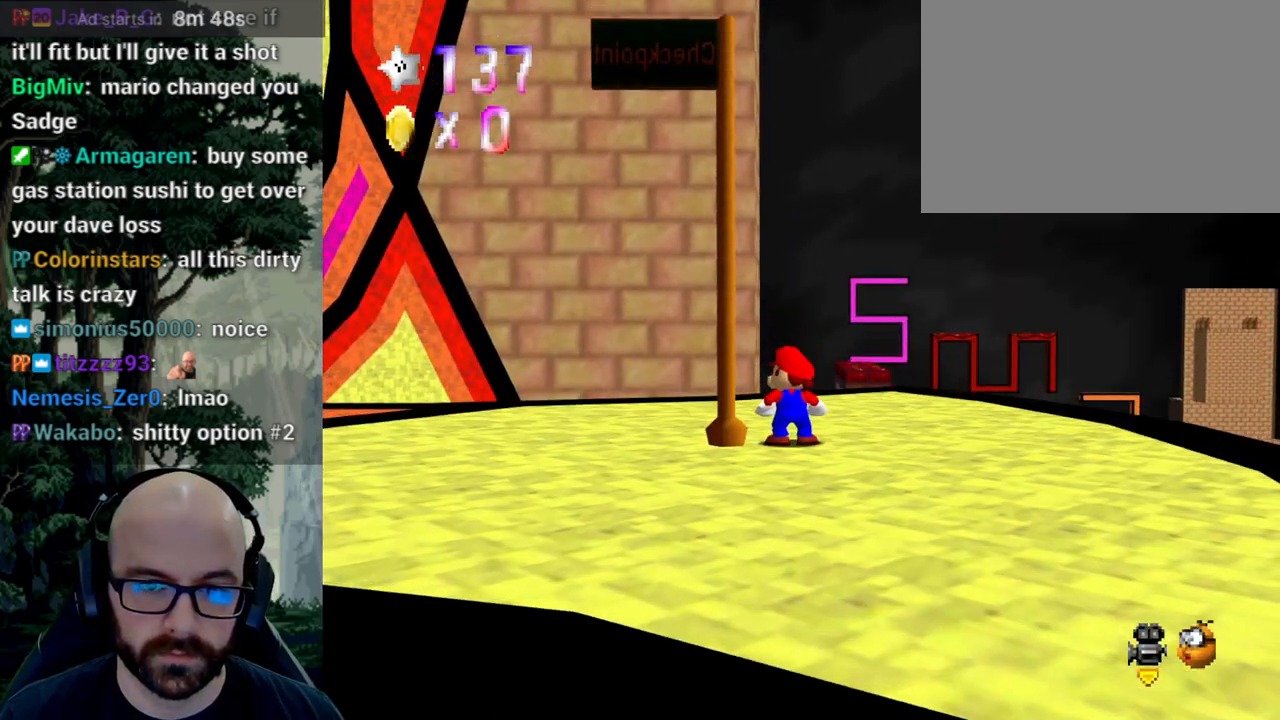
{"buttons": [], "left_stick": "center", "right_stick": "center"}
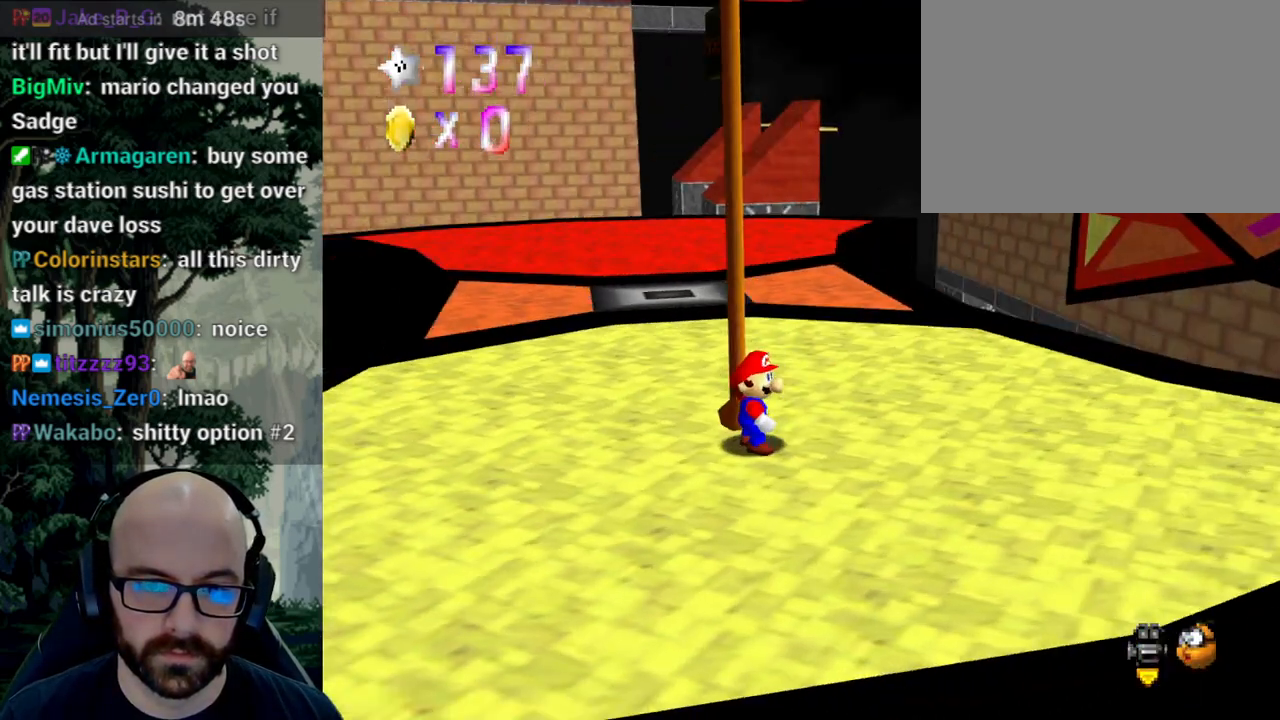
{"buttons": [], "left_stick": "center", "right_stick": "center", "events": [[267, "left_stick", "up"], [350, "left_stick", "center"]]}
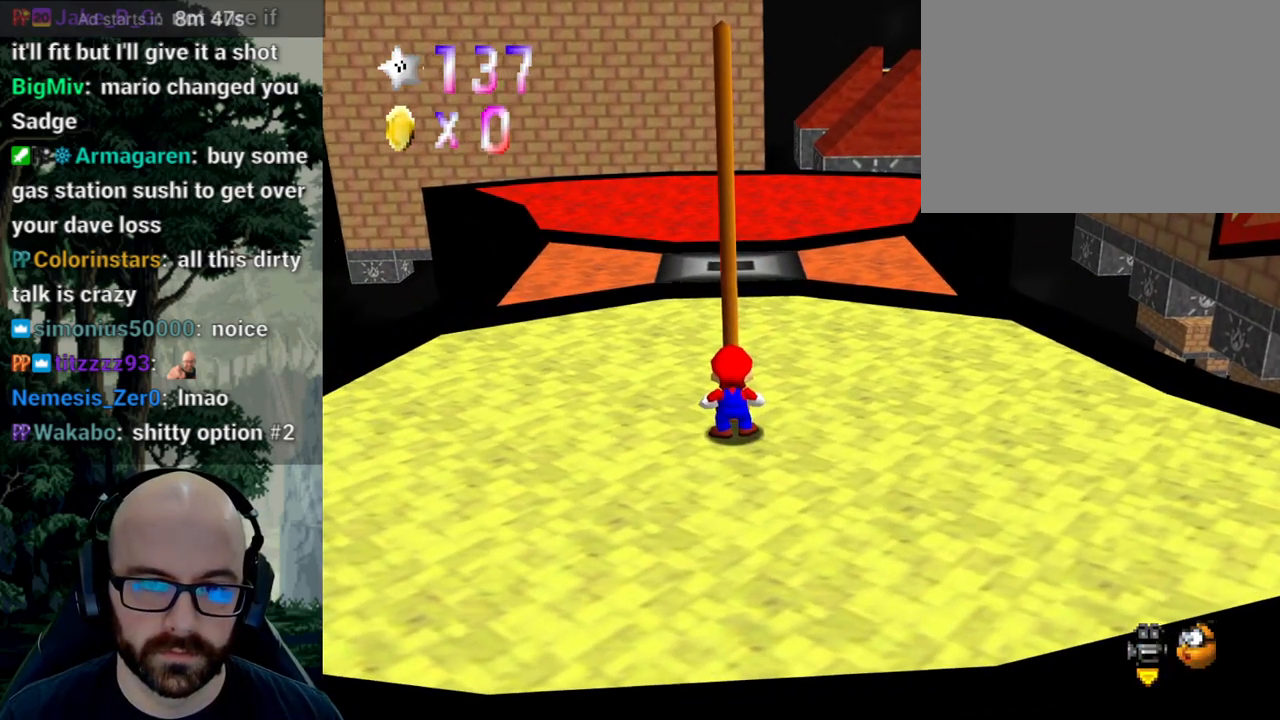
{"buttons": [], "left_stick": "center", "right_stick": "center", "events": []}
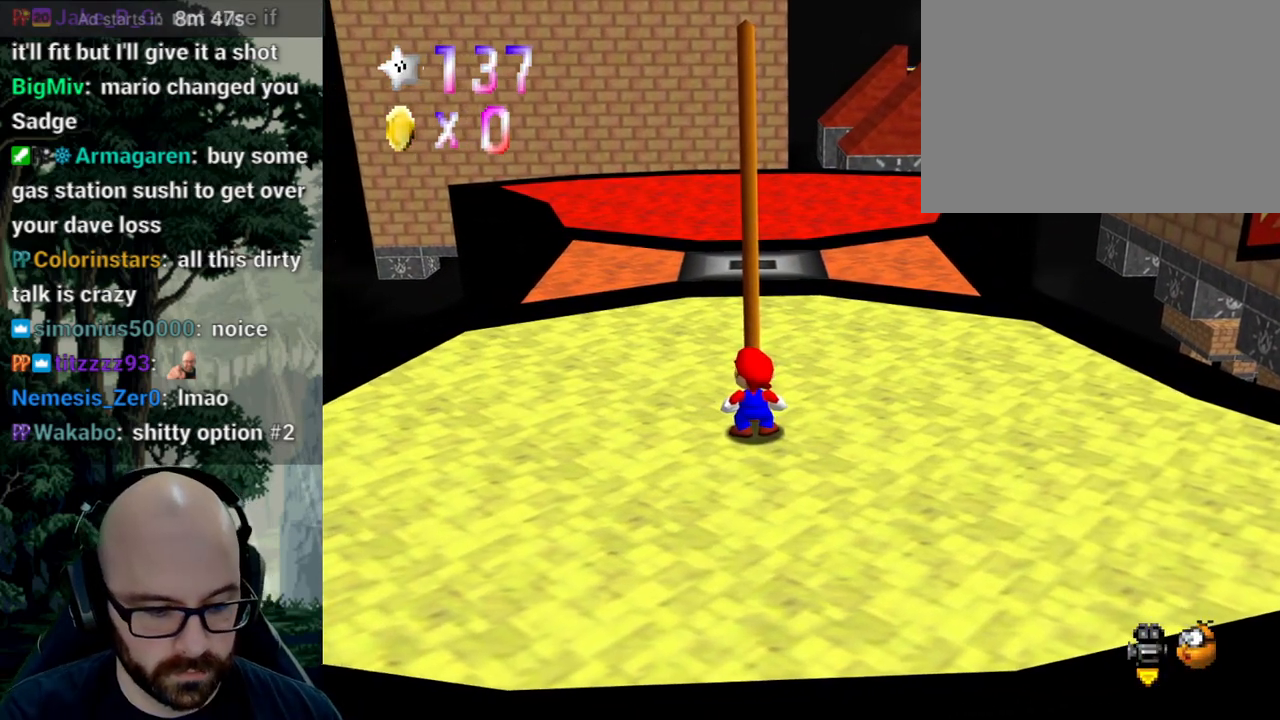
{"buttons": [], "left_stick": "center", "right_stick": "center", "events": []}
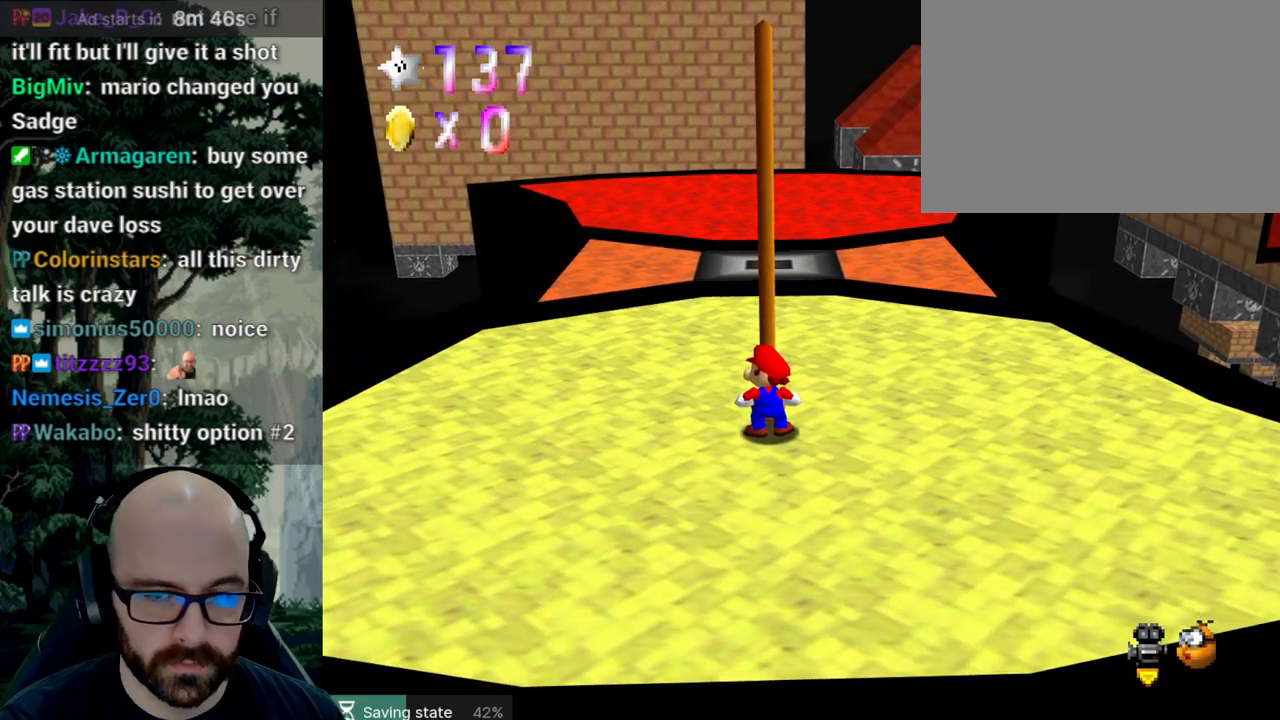
{"buttons": [], "left_stick": "right", "right_stick": "center", "events": [[250, "left_stick", "right"]]}
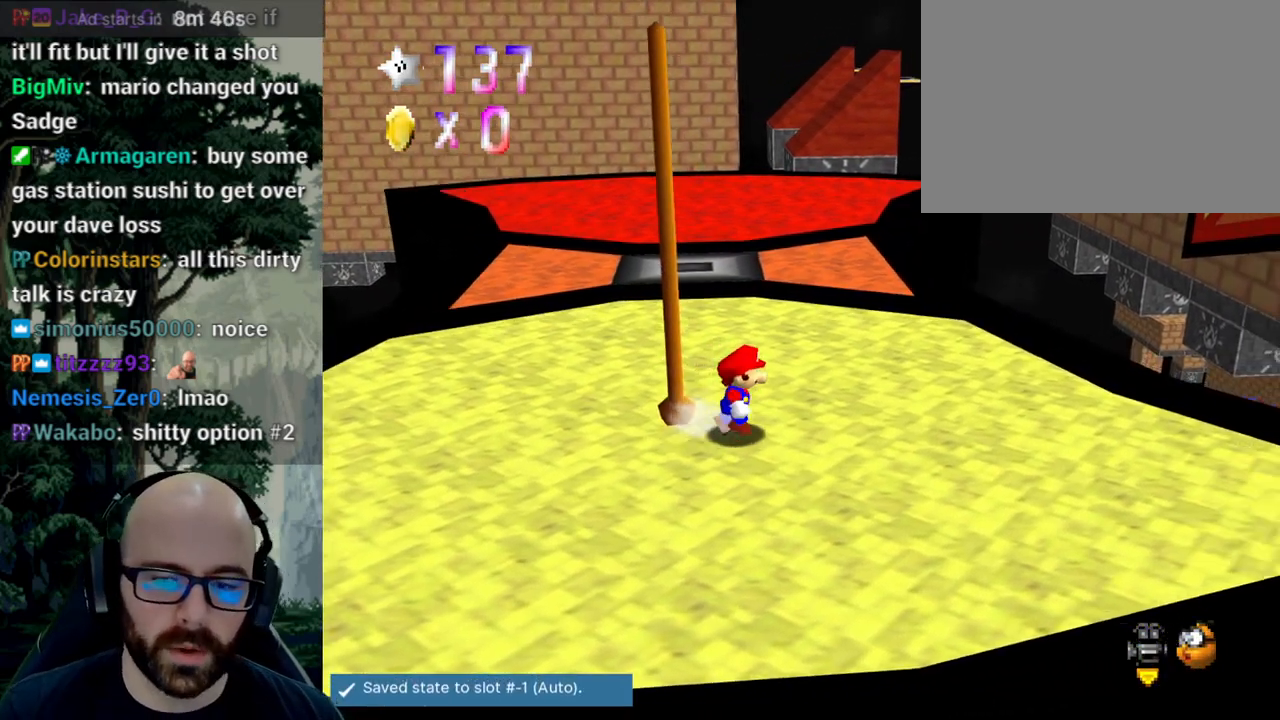
{"buttons": ["A"], "left_stick": "up", "right_stick": "center"}
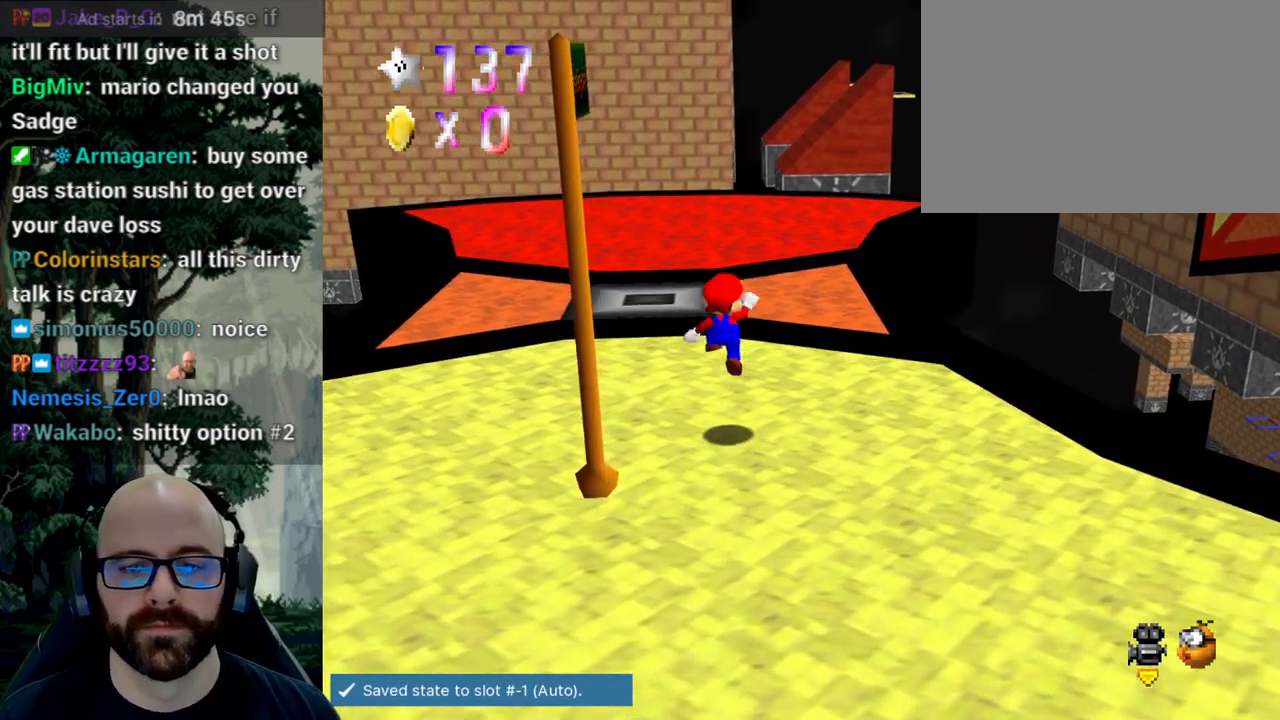
{"buttons": ["X"], "left_stick": "up-right", "right_stick": "center", "events": [[83, "left_stick", "up-right"], [267, "A", "up"], [483, "X", "down"]]}
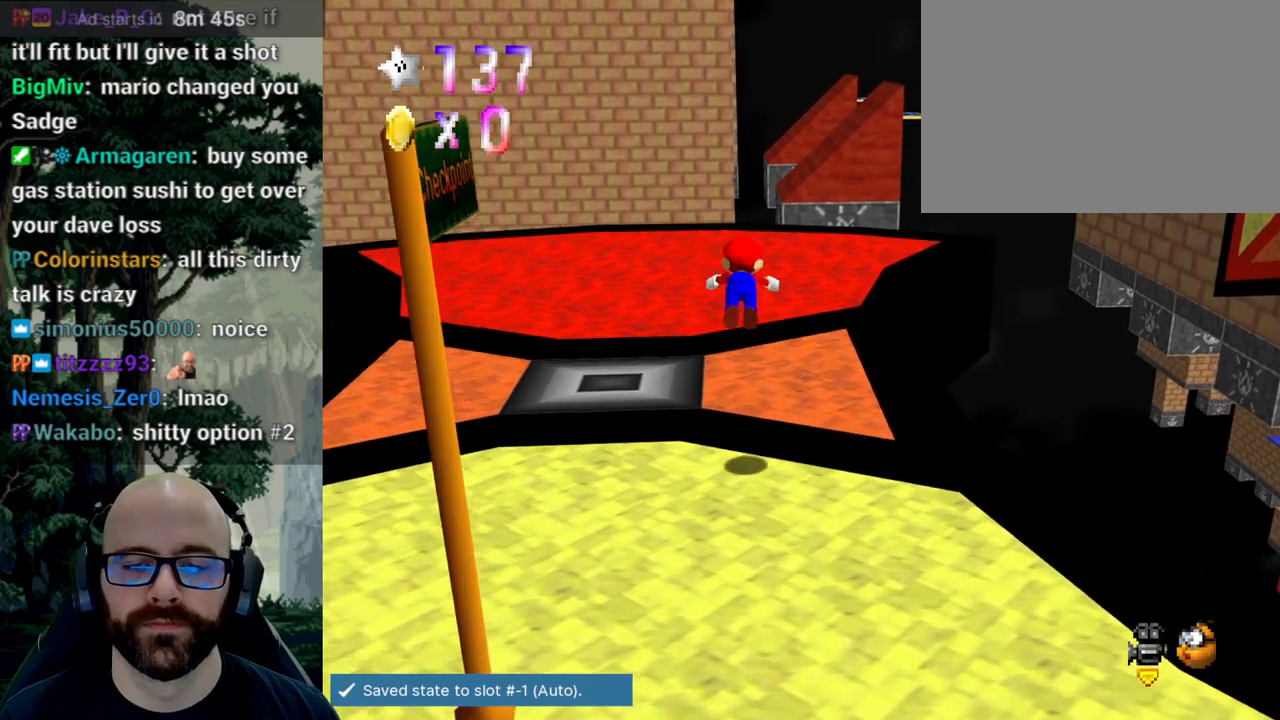
{"buttons": [], "left_stick": "up-left", "right_stick": "center", "events": [[200, "left_stick", "up"], [300, "A", "down"], [367, "A", "up"], [367, "left_stick", "up-left"], [433, "A", "down"], [433, "X", "up"], [500, "A", "up"]]}
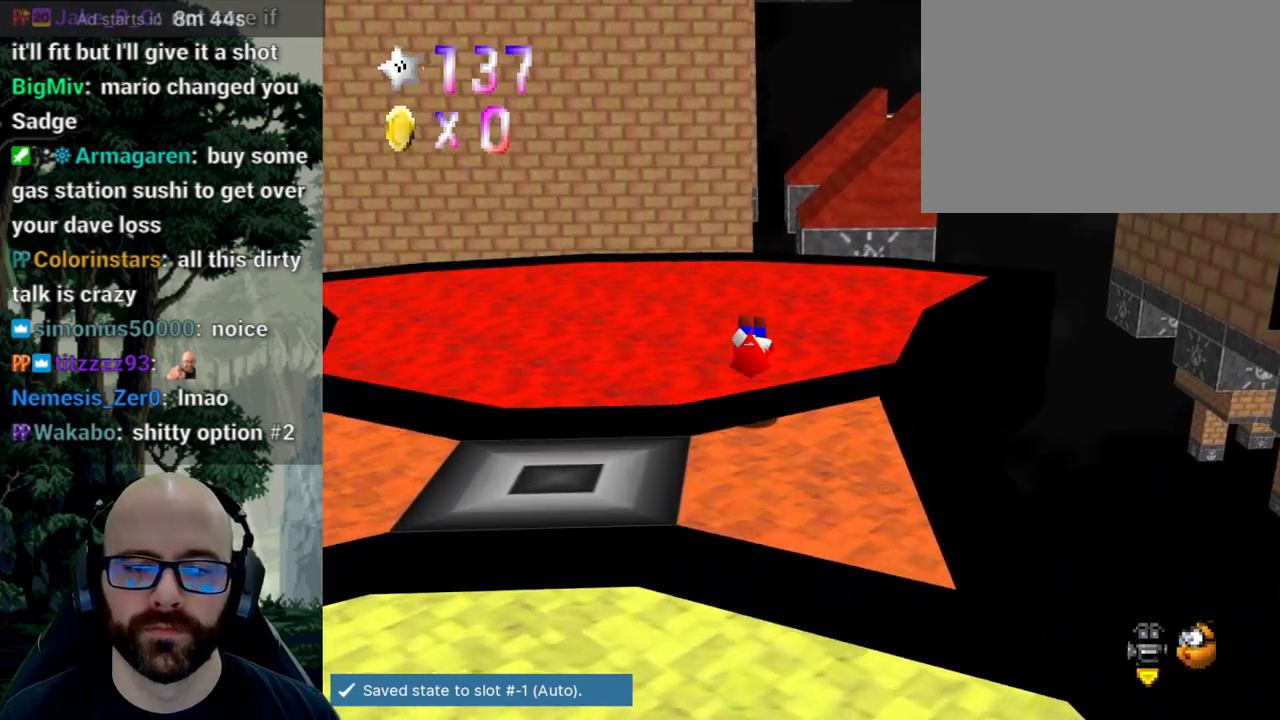
{"buttons": [], "left_stick": "left", "right_stick": "center"}
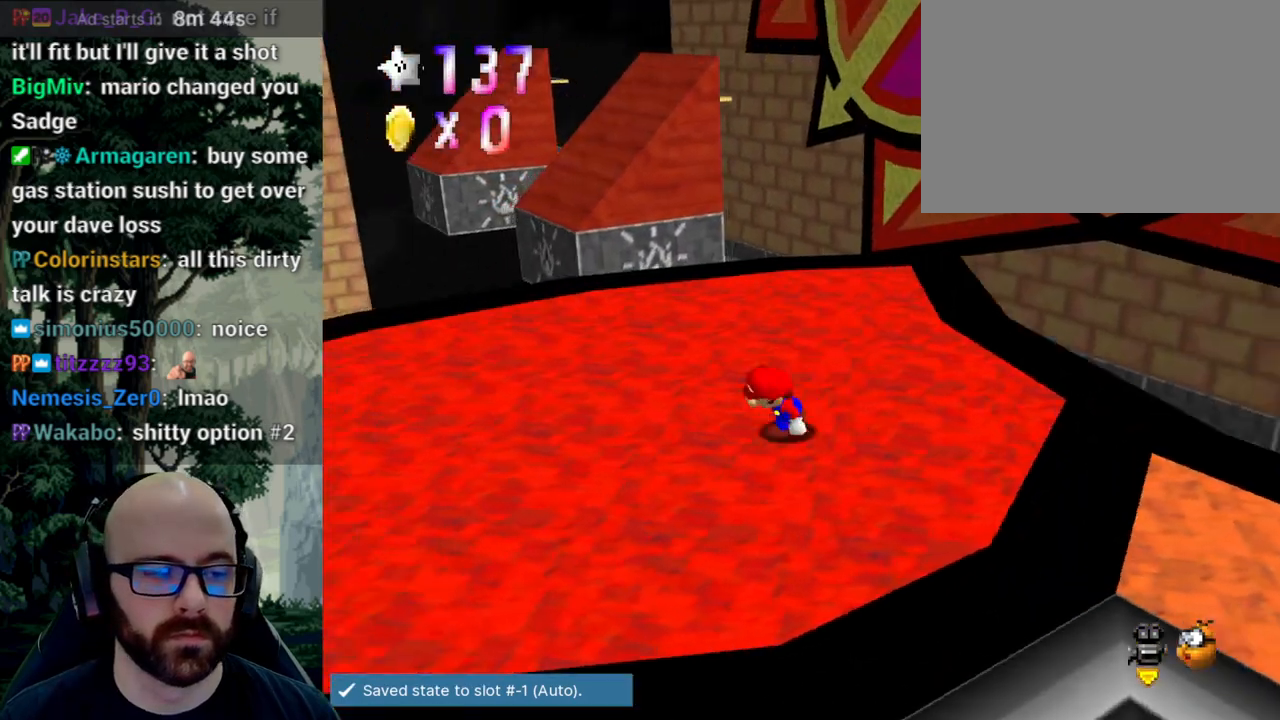
{"buttons": [], "left_stick": "down-left", "right_stick": "center", "events": [[83, "left_stick", "down-left"]]}
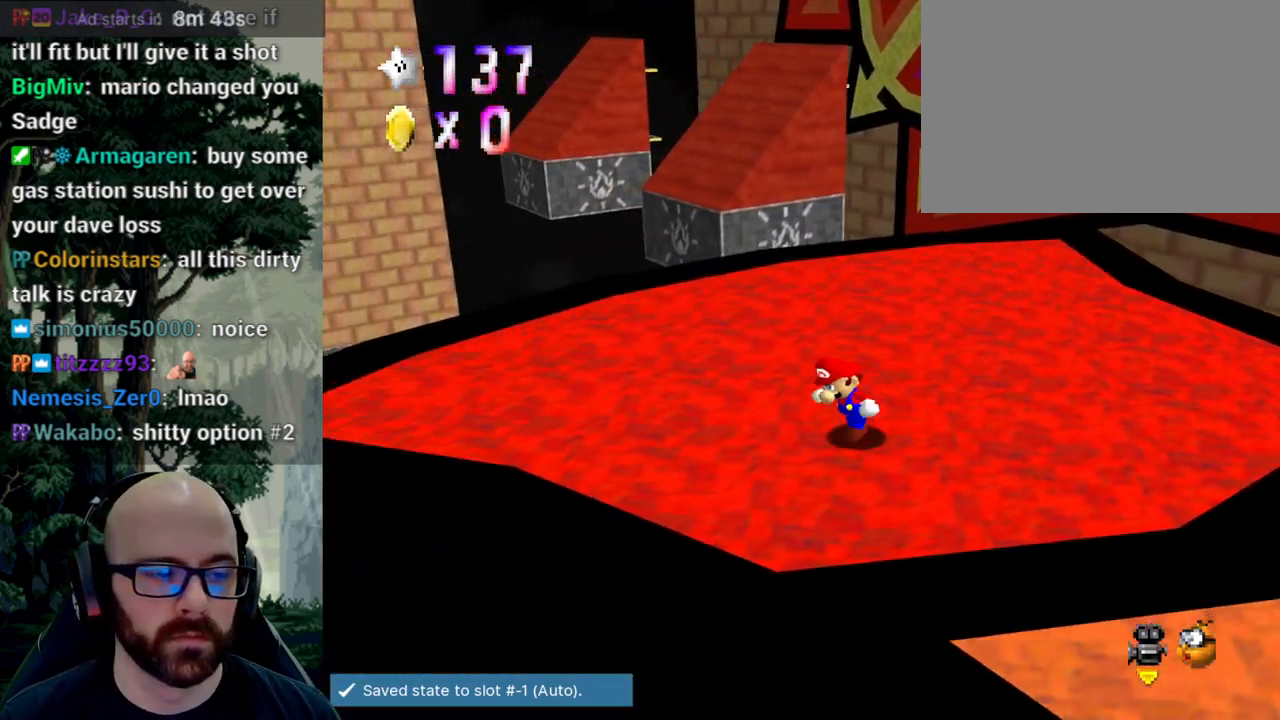
{"buttons": ["X"], "left_stick": "up", "right_stick": "center", "events": [[83, "left_stick", "left"], [300, "left_stick", "up"], [500, "X", "down"]]}
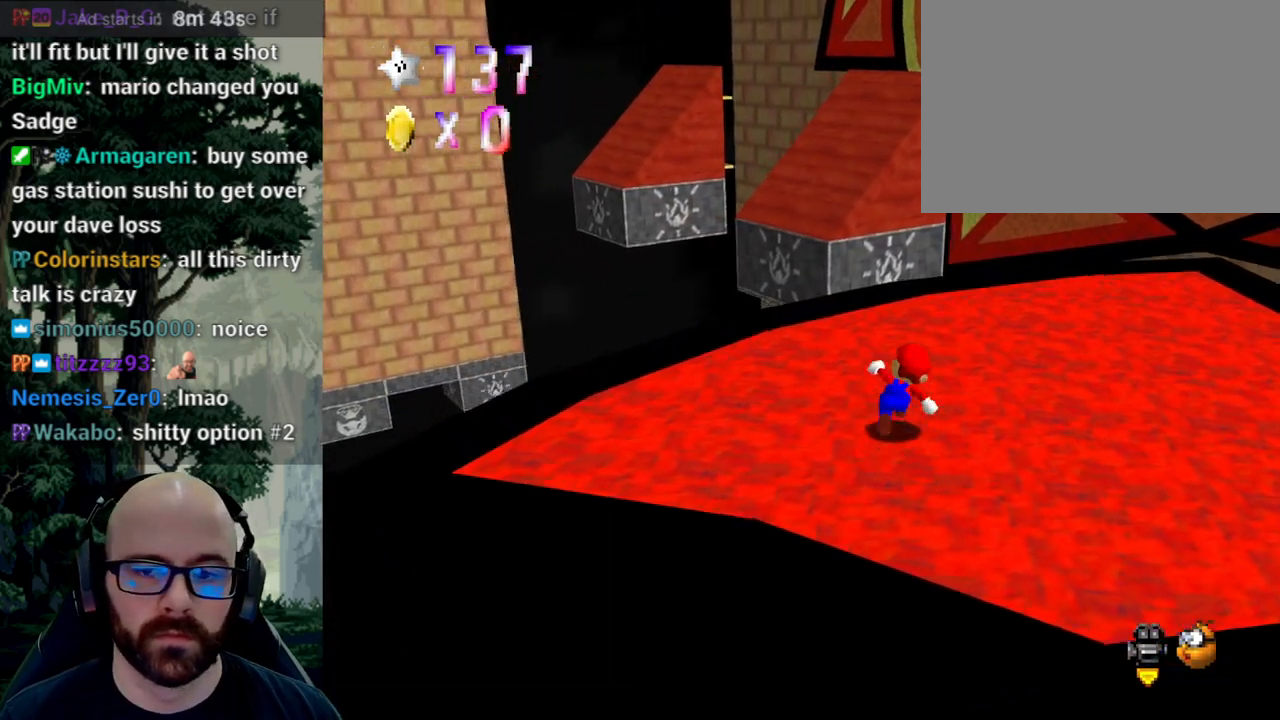
{"buttons": [], "left_stick": "up-left", "right_stick": "center"}
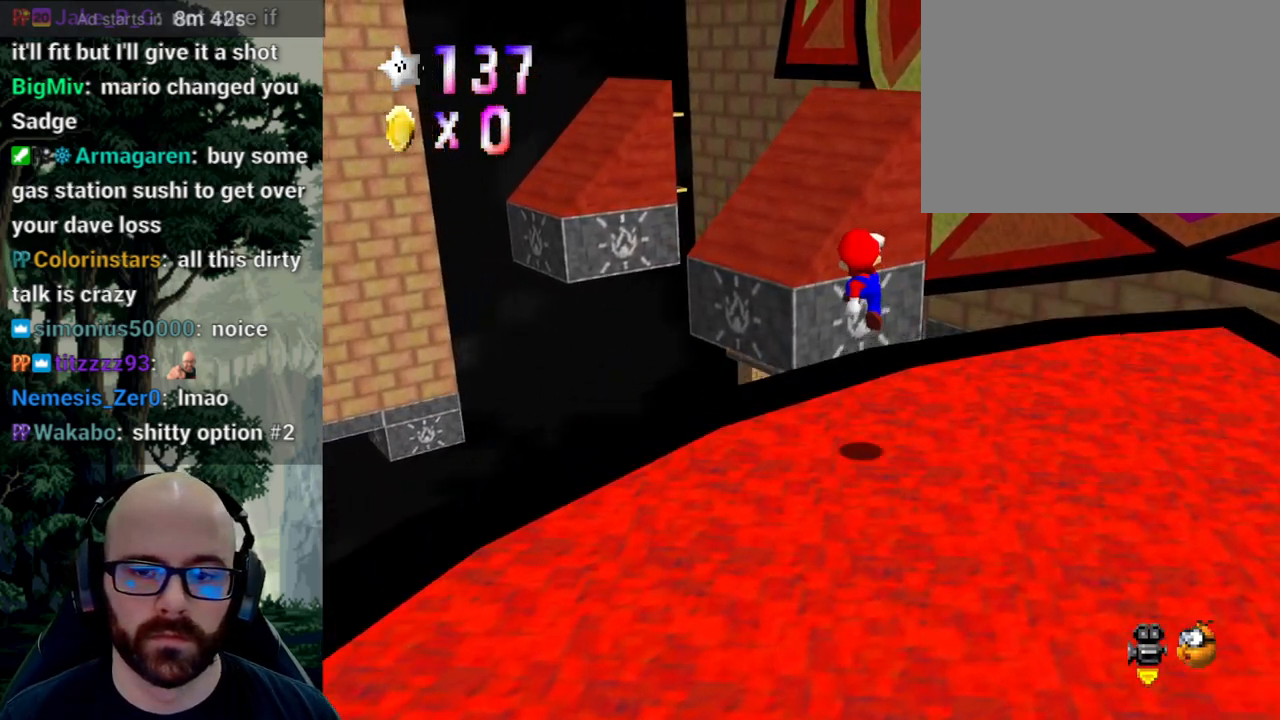
{"buttons": ["A"], "left_stick": "up-left", "right_stick": "center", "events": [[433, "A", "down"]]}
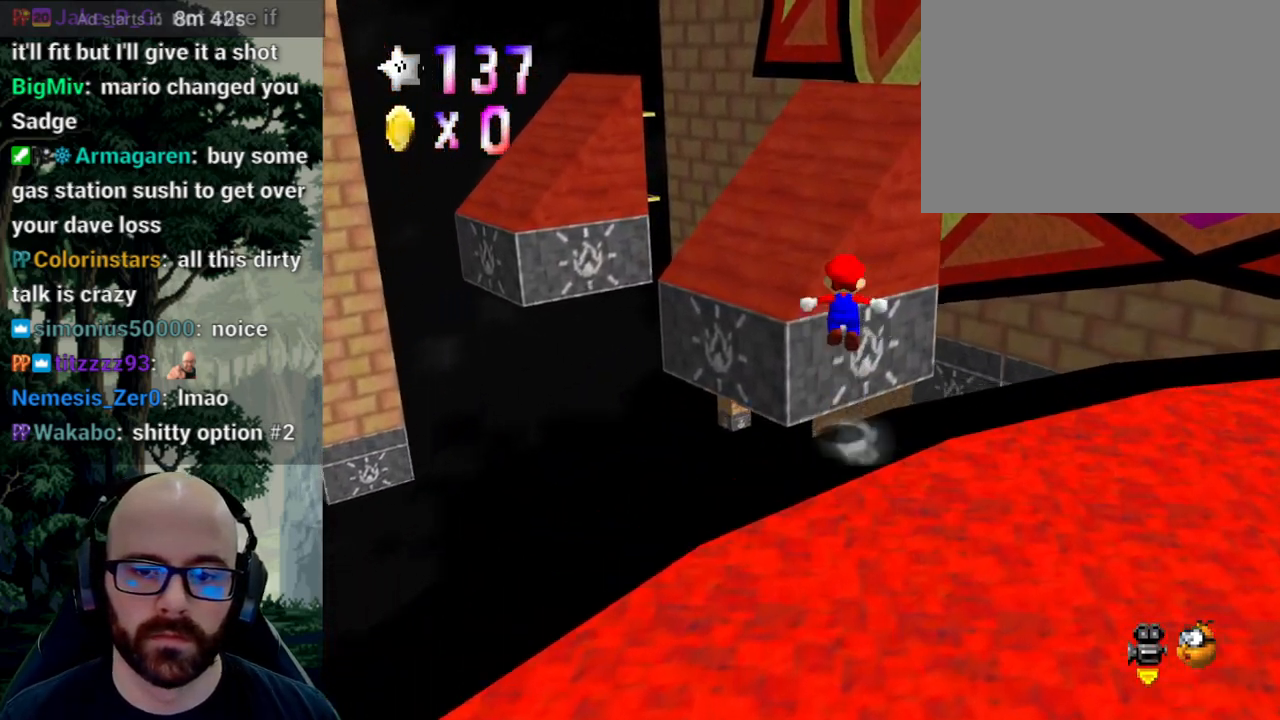
{"buttons": ["A"], "left_stick": "up-left", "right_stick": "center", "events": [[233, "right_stick", "down"], [333, "right_stick", "center"]]}
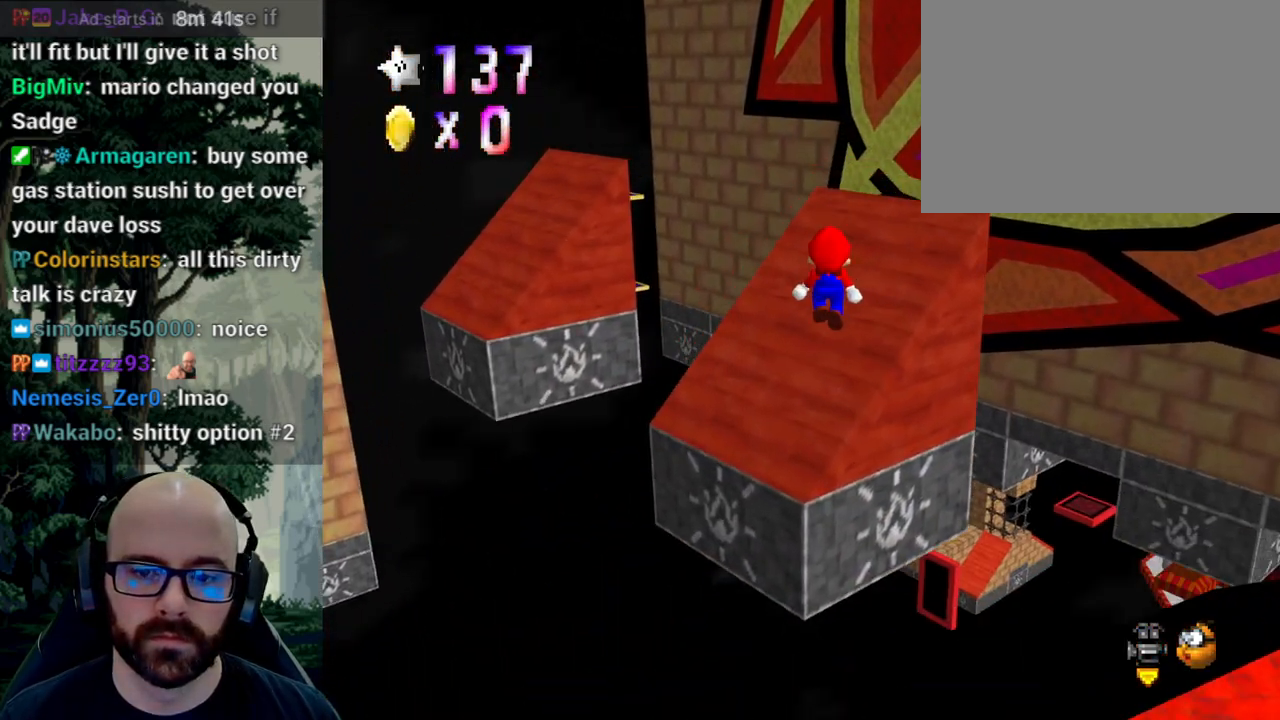
{"buttons": ["A"], "left_stick": "right", "right_stick": "center", "events": [[150, "A", "up"], [150, "X", "down"], [183, "left_stick", "up"], [317, "X", "up"], [317, "left_stick", "up-right"], [467, "A", "down"], [500, "left_stick", "right"]]}
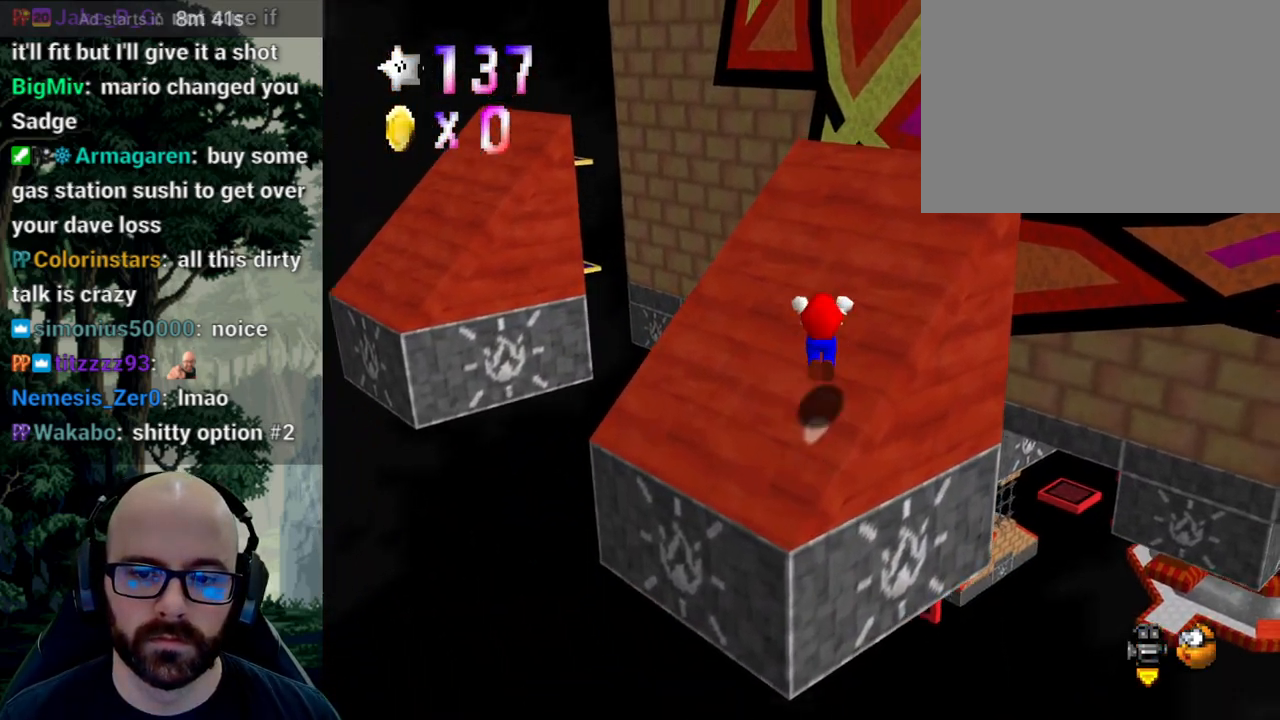
{"buttons": ["A"], "left_stick": "down-right", "right_stick": "center", "events": [[483, "left_stick", "down-right"]]}
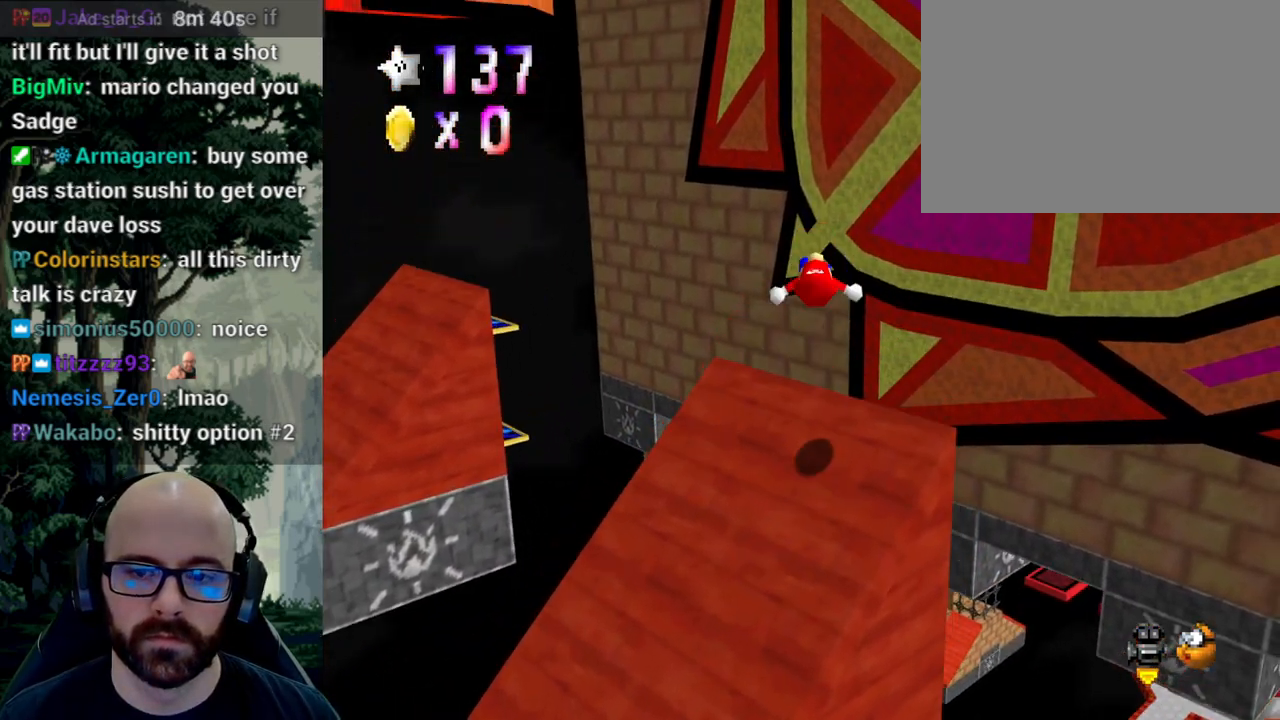
{"buttons": [], "left_stick": "center", "right_stick": "right"}
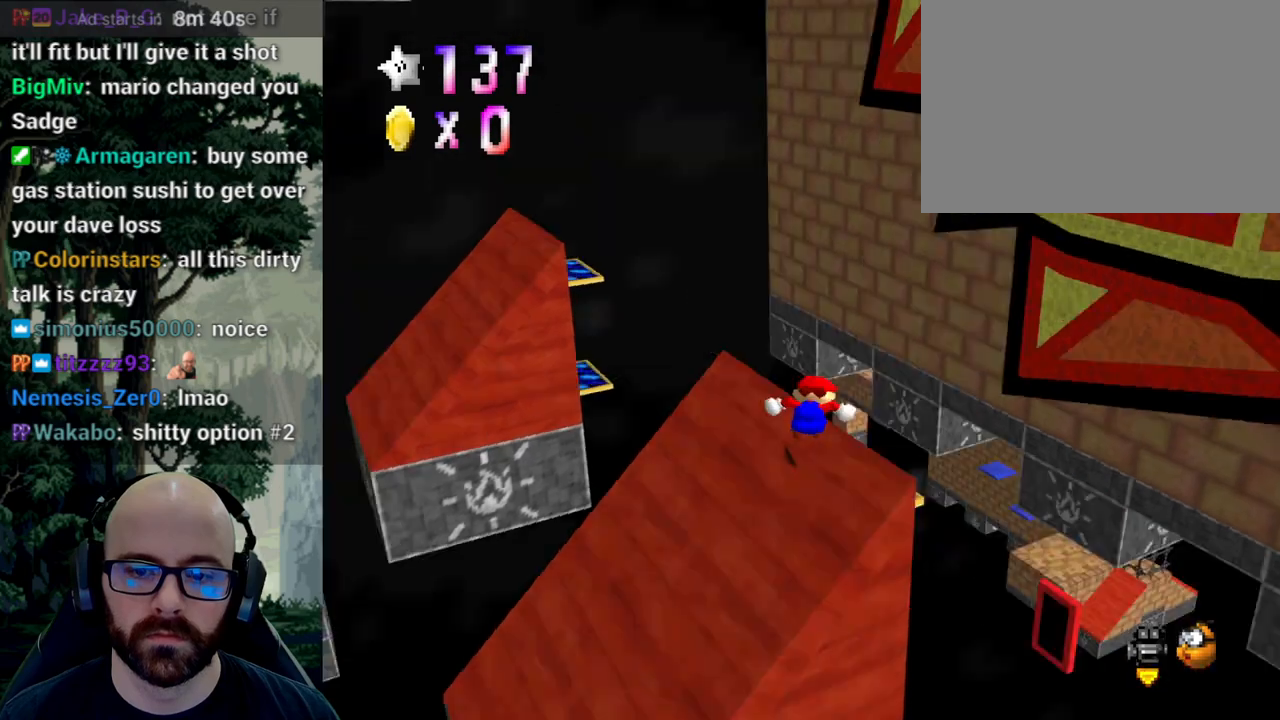
{"buttons": ["A"], "left_stick": "right", "right_stick": "center", "events": [[117, "right_stick", "center"], [367, "A", "down"], [417, "left_stick", "right"]]}
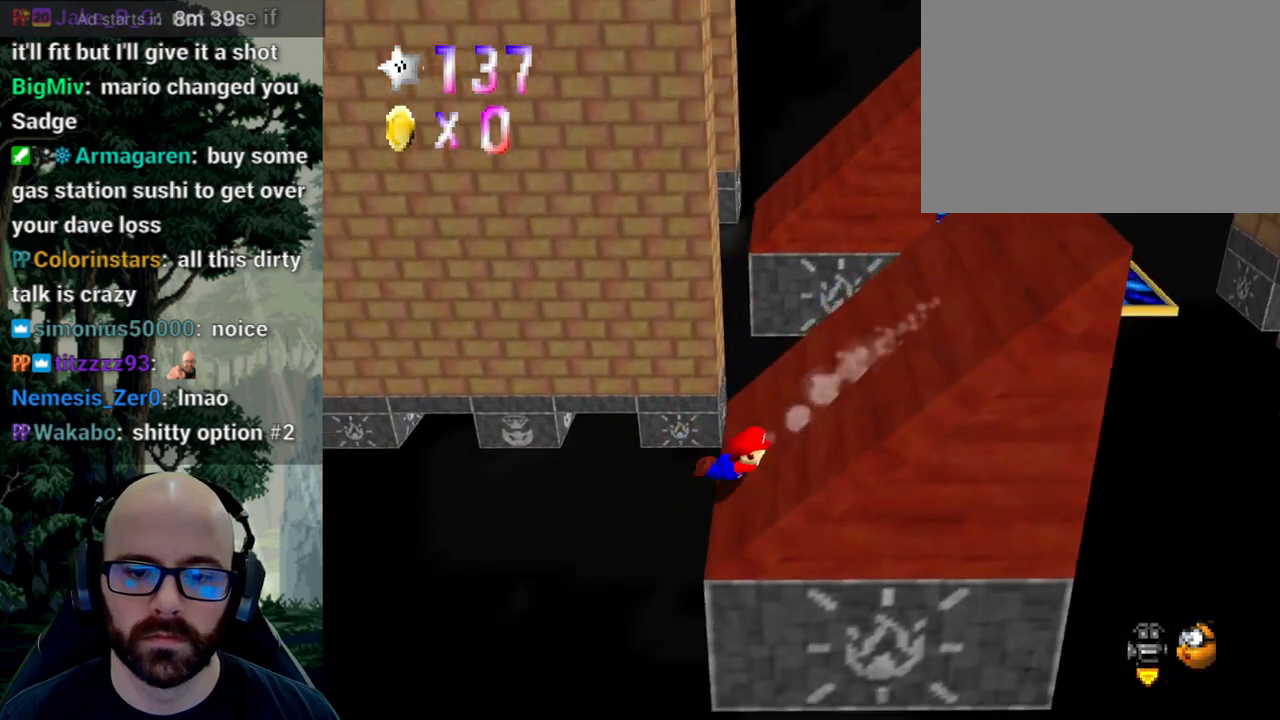
{"buttons": [], "left_stick": "center", "right_stick": "center", "events": [[83, "A", "up"], [400, "left_stick", "center"]]}
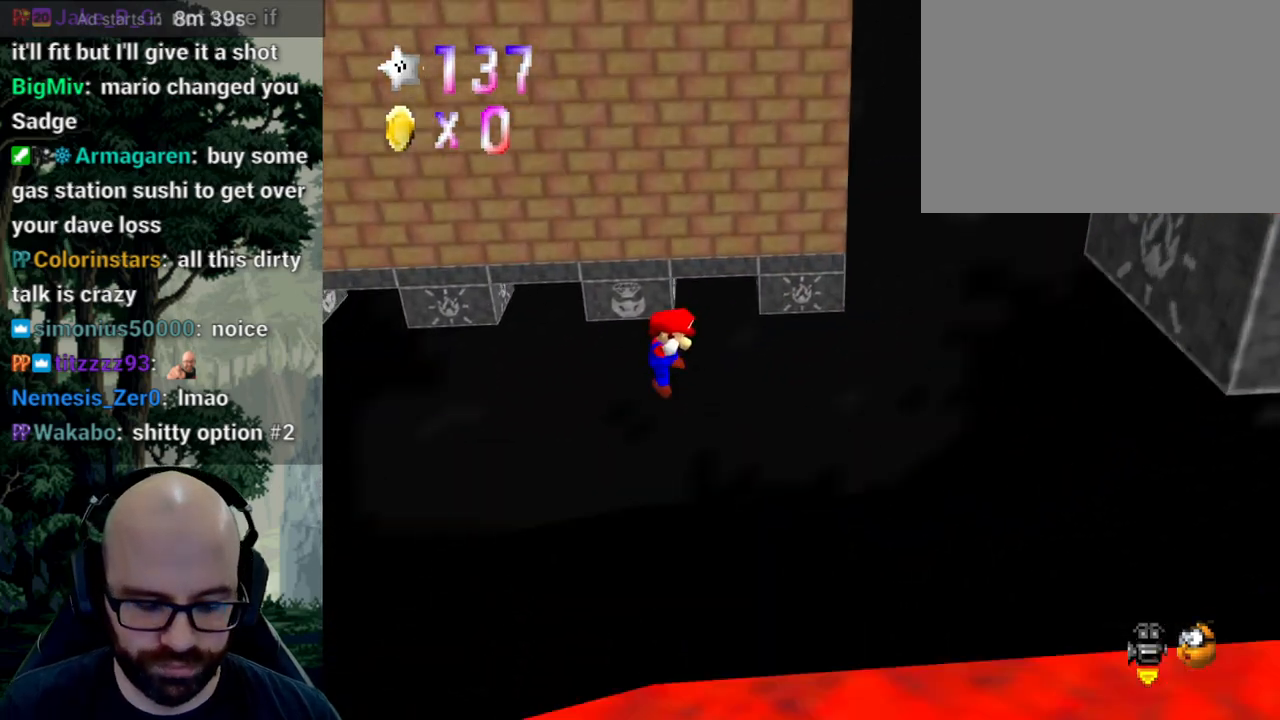
{"buttons": [], "left_stick": "center", "right_stick": "center", "events": [[100, "X", "down"], [300, "X", "up"]]}
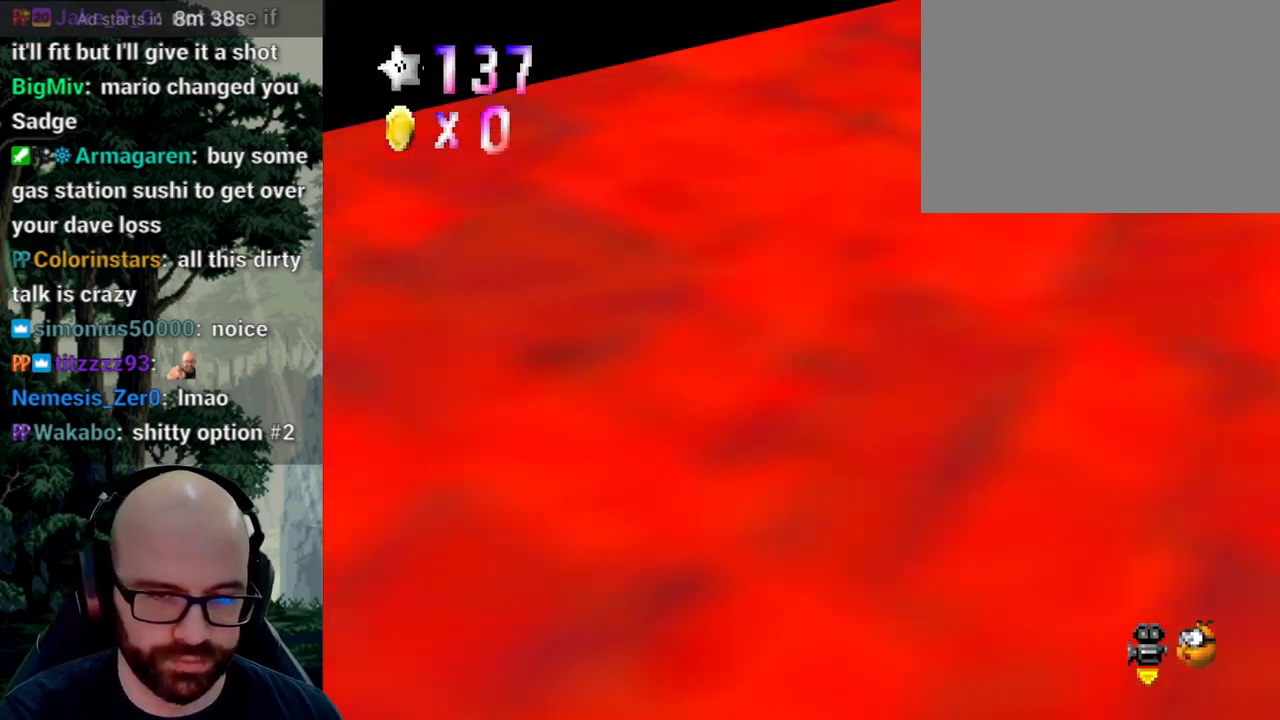
{"buttons": [], "left_stick": "center", "right_stick": "center"}
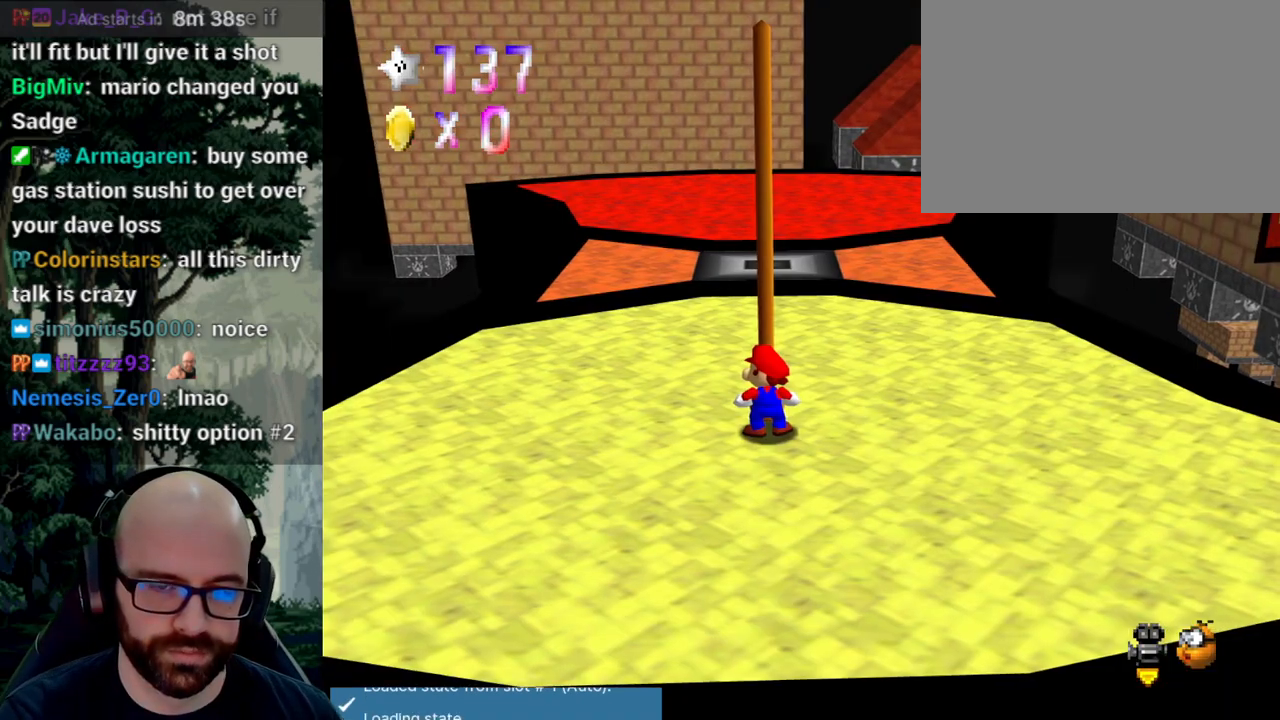
{"buttons": [], "left_stick": "up-right", "right_stick": "center", "events": [[333, "left_stick", "up"], [450, "left_stick", "up-right"]]}